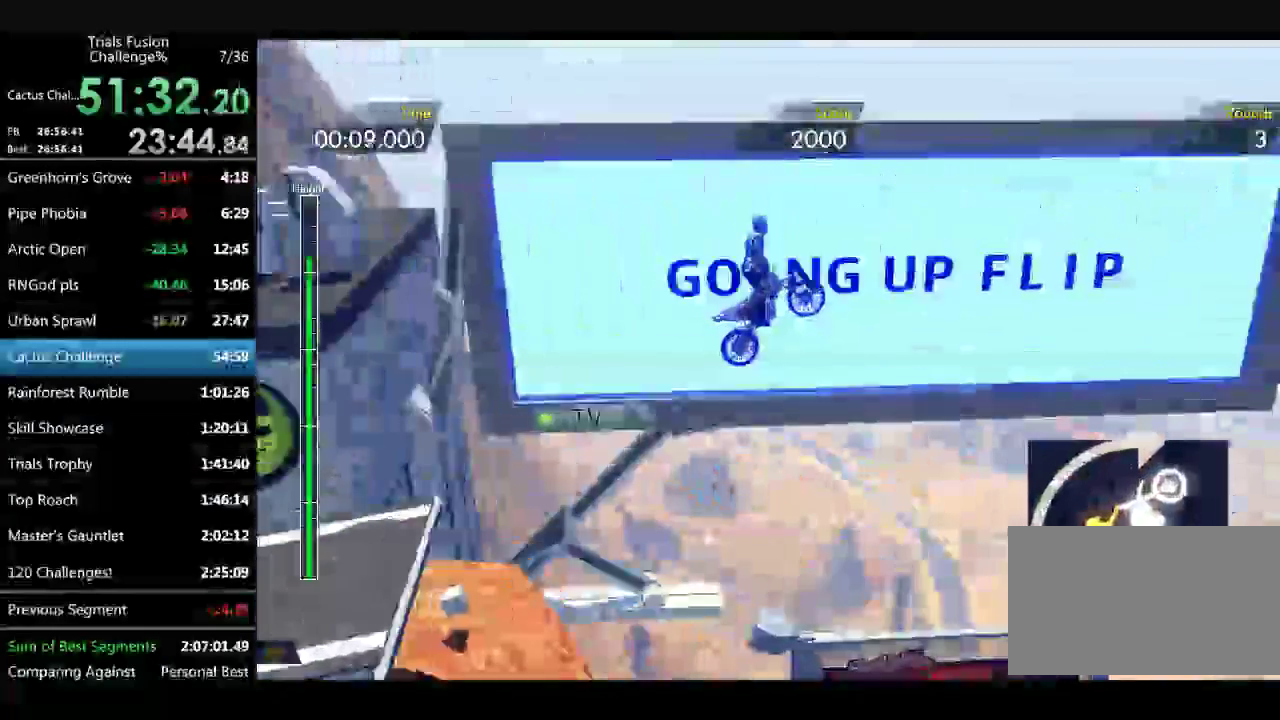
Gameplay with a controller (Xbox layout); each line is a JSON object with the inputs held at the frame after it. "events" lists button and stick changes between this image and that frame as [ms after this image, input, new state], when the widget could be followed in between. Not read: L2 L3 R2 R3 TOUCHPAD.
{"buttons": [], "left_stick": "left", "events": [[83, "left_stick", "center"], [249, "left_stick", "left"]]}
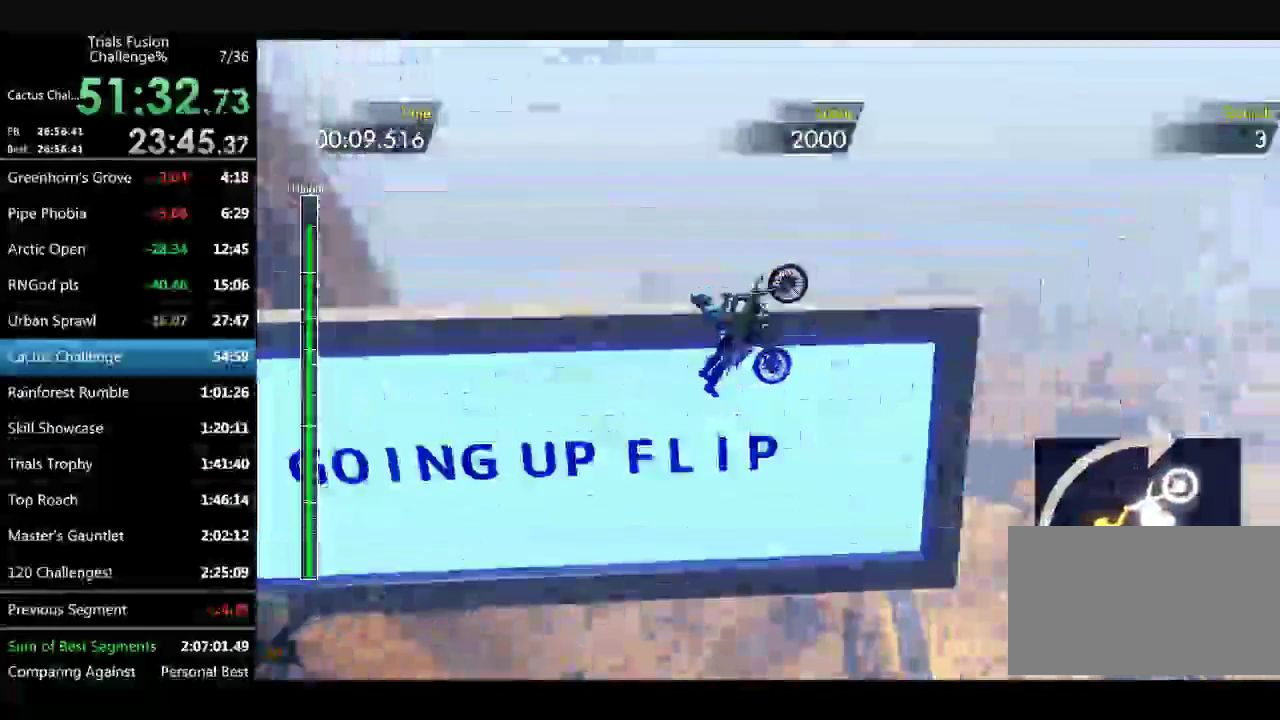
{"buttons": [], "left_stick": "left", "events": []}
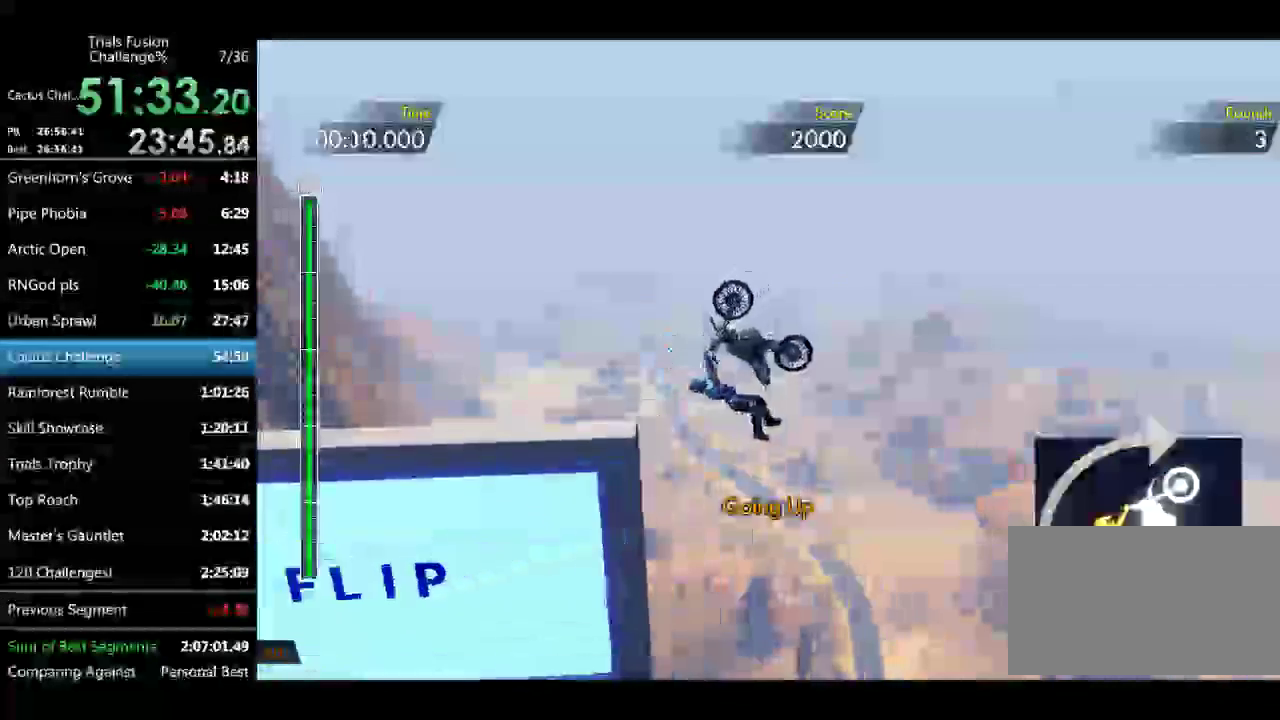
{"buttons": [], "left_stick": "left", "events": []}
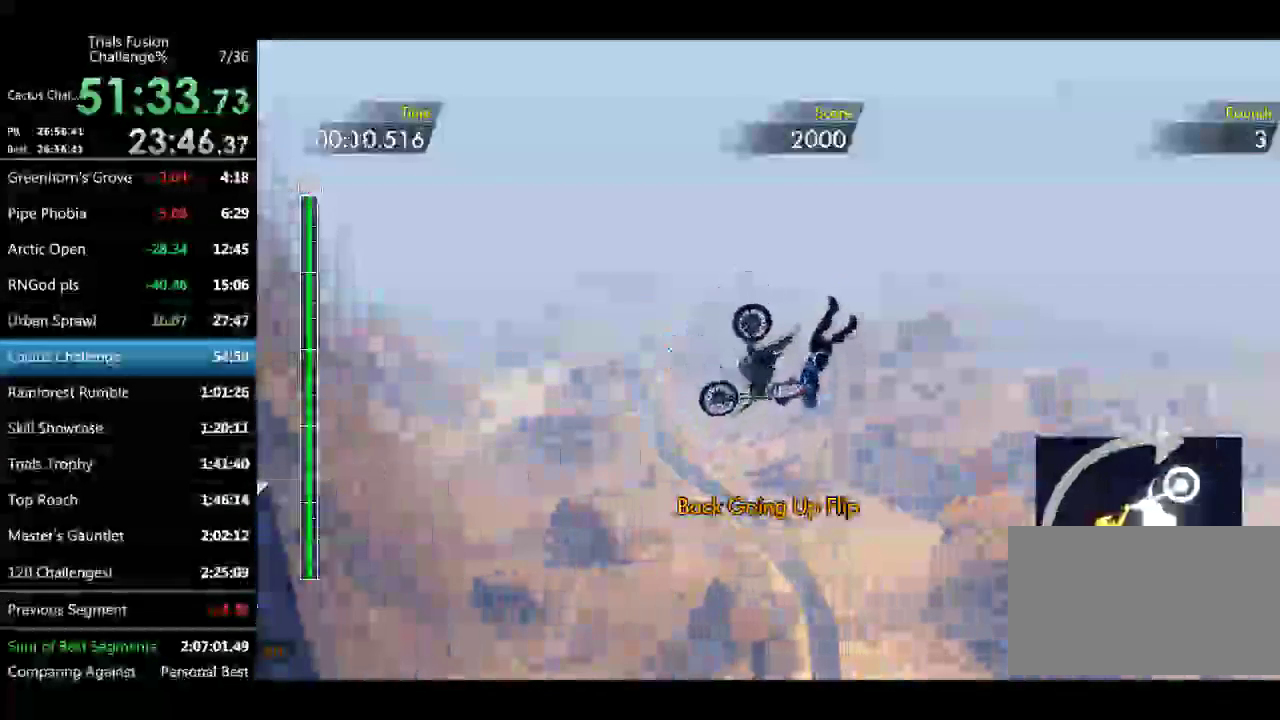
{"buttons": [], "left_stick": "left", "events": []}
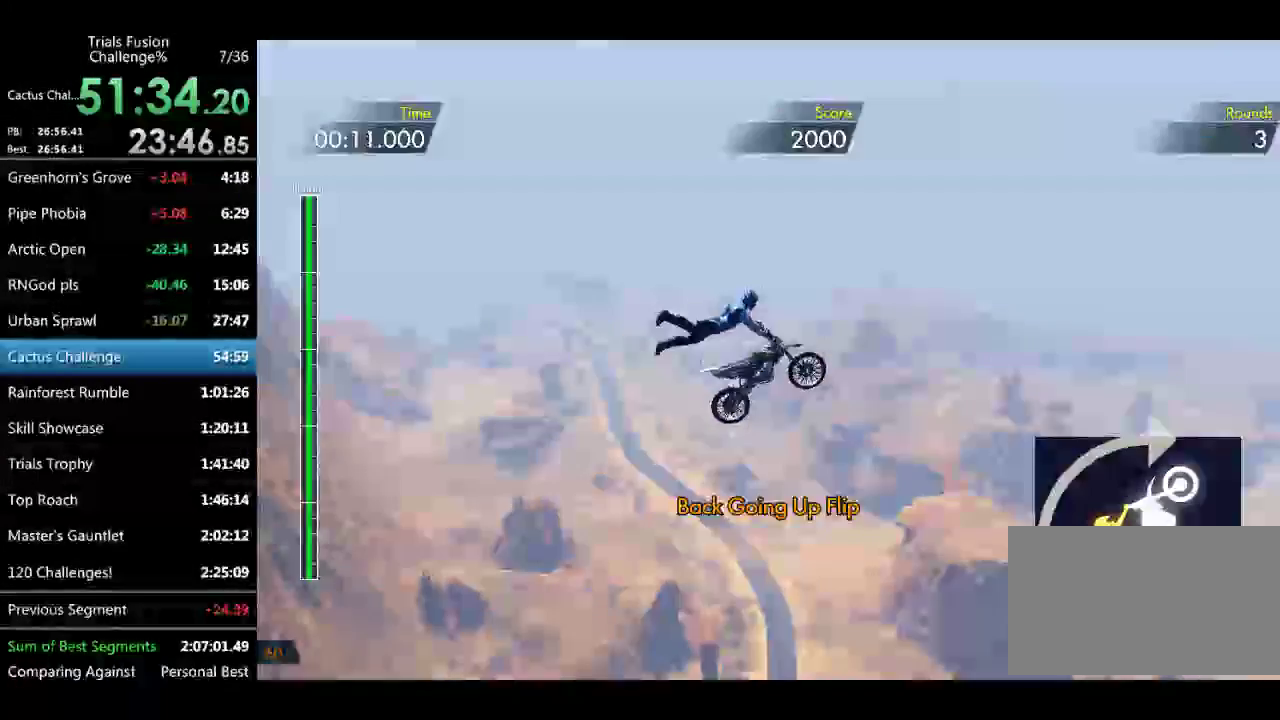
{"buttons": [], "left_stick": "center", "events": [[291, "left_stick", "center"]]}
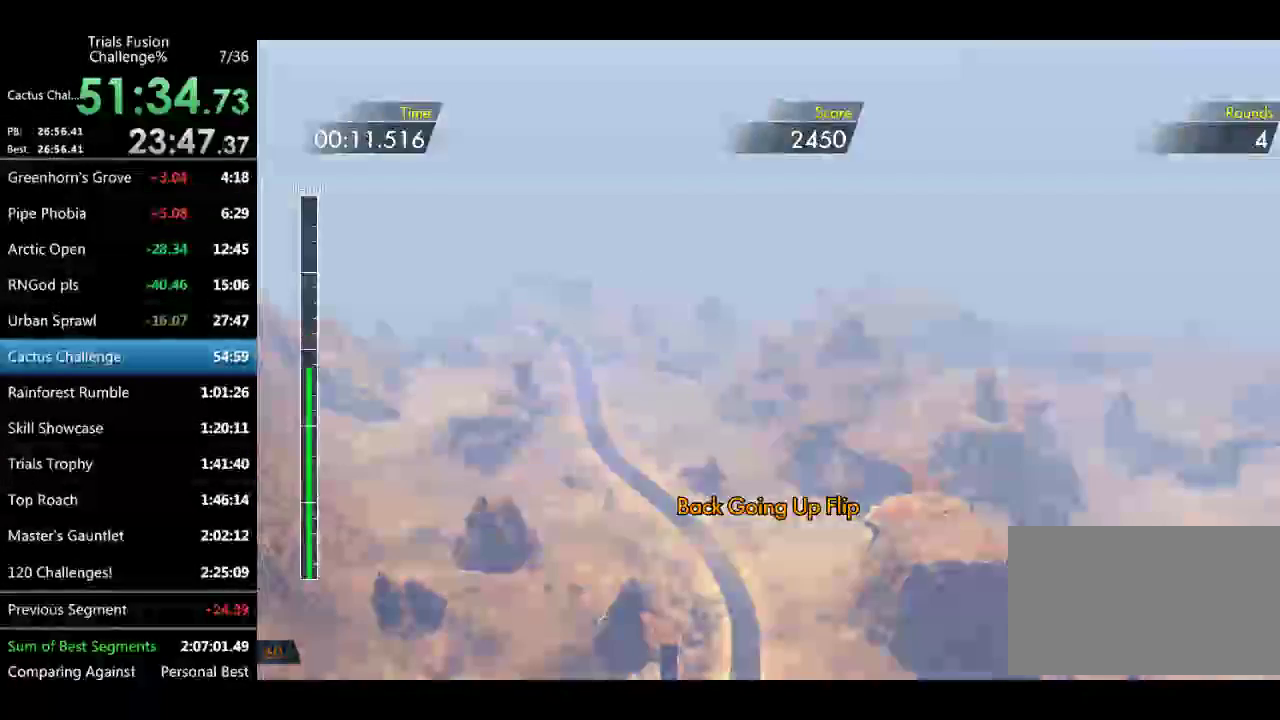
{"buttons": [], "left_stick": "center", "events": []}
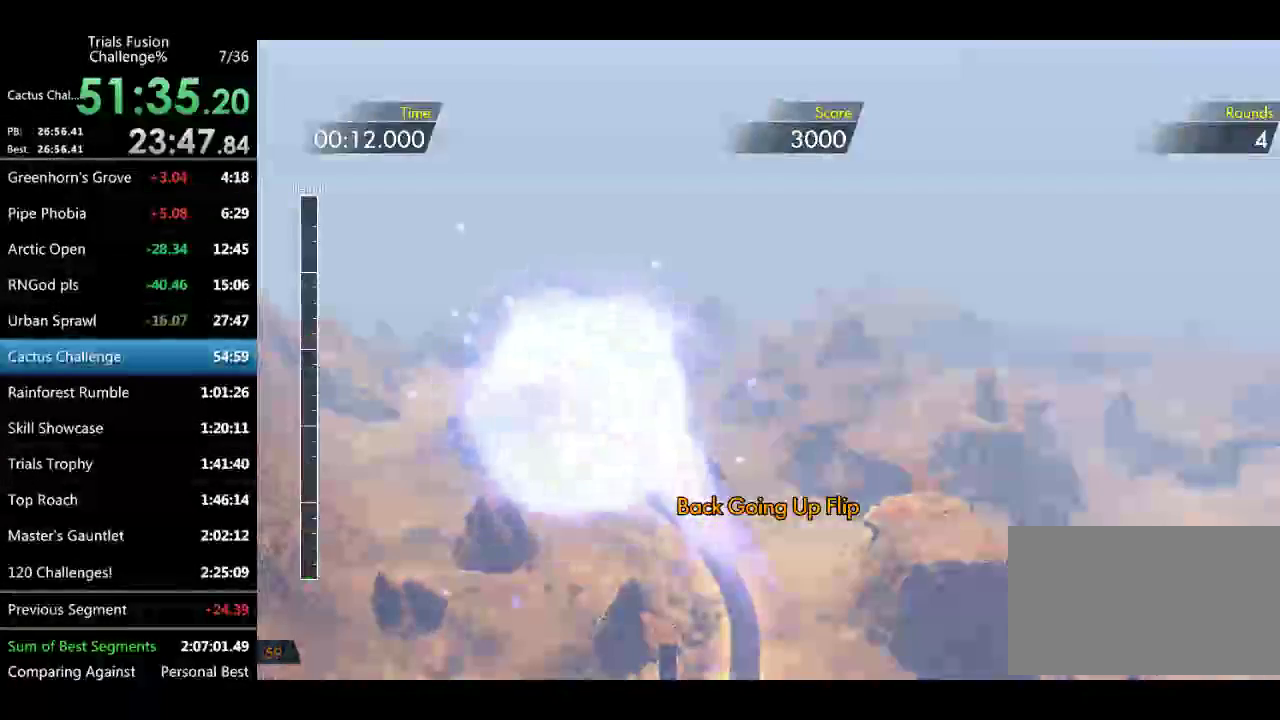
{"buttons": [], "left_stick": "center", "events": []}
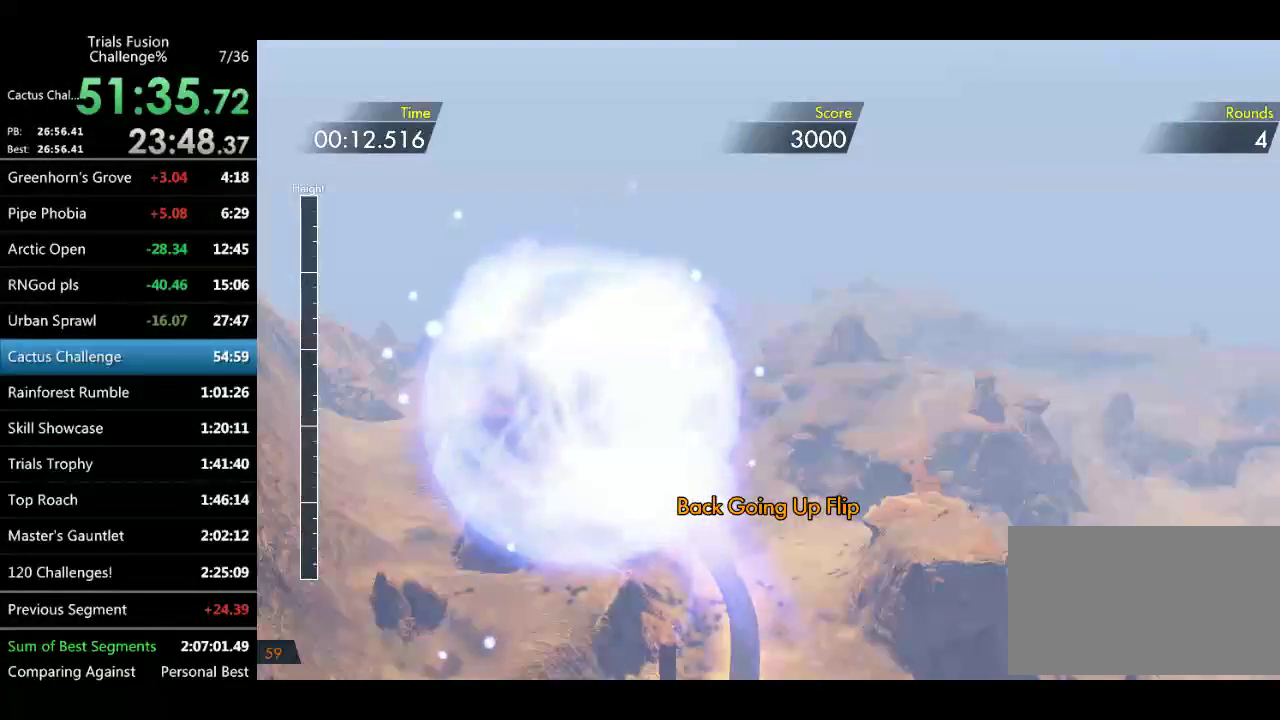
{"buttons": [], "left_stick": "right", "events": [[167, "left_stick", "right"]]}
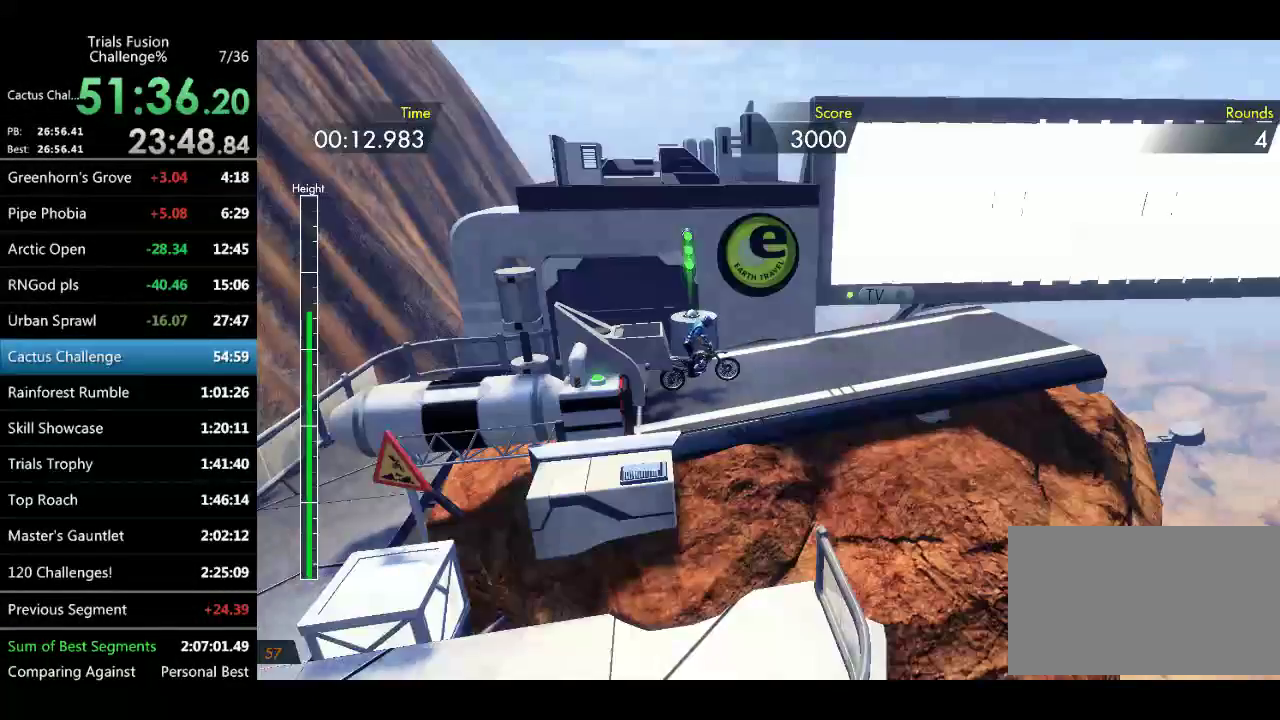
{"buttons": [], "left_stick": "right", "events": []}
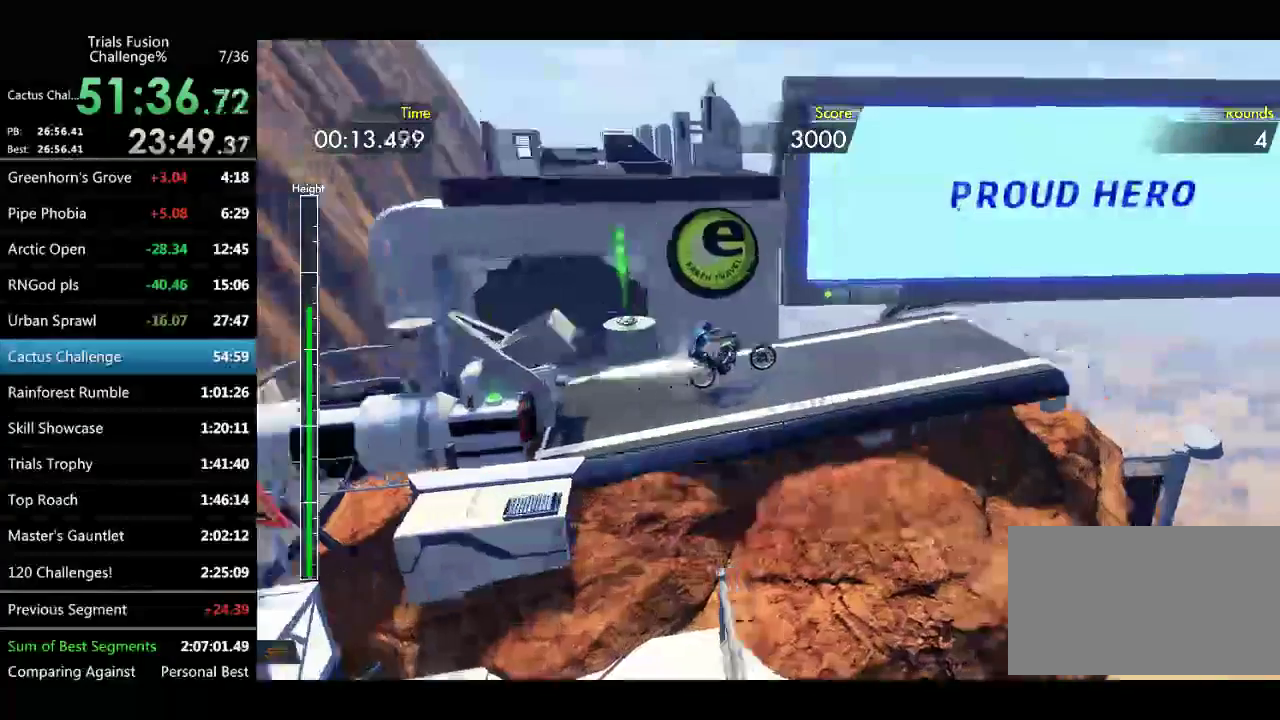
{"buttons": [], "left_stick": "right", "events": [[166, "left_stick", "center"], [291, "left_stick", "right"]]}
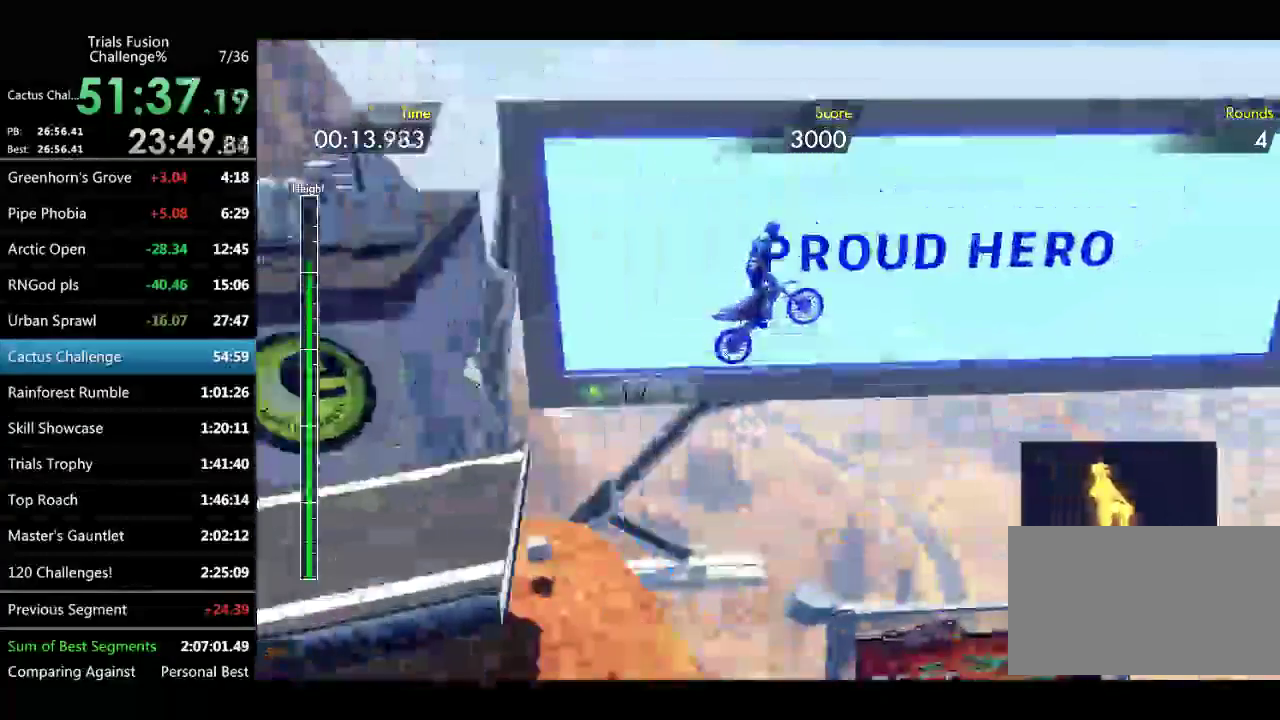
{"buttons": [], "left_stick": "center", "events": [[332, "left_stick", "left"], [415, "left_stick", "center"]]}
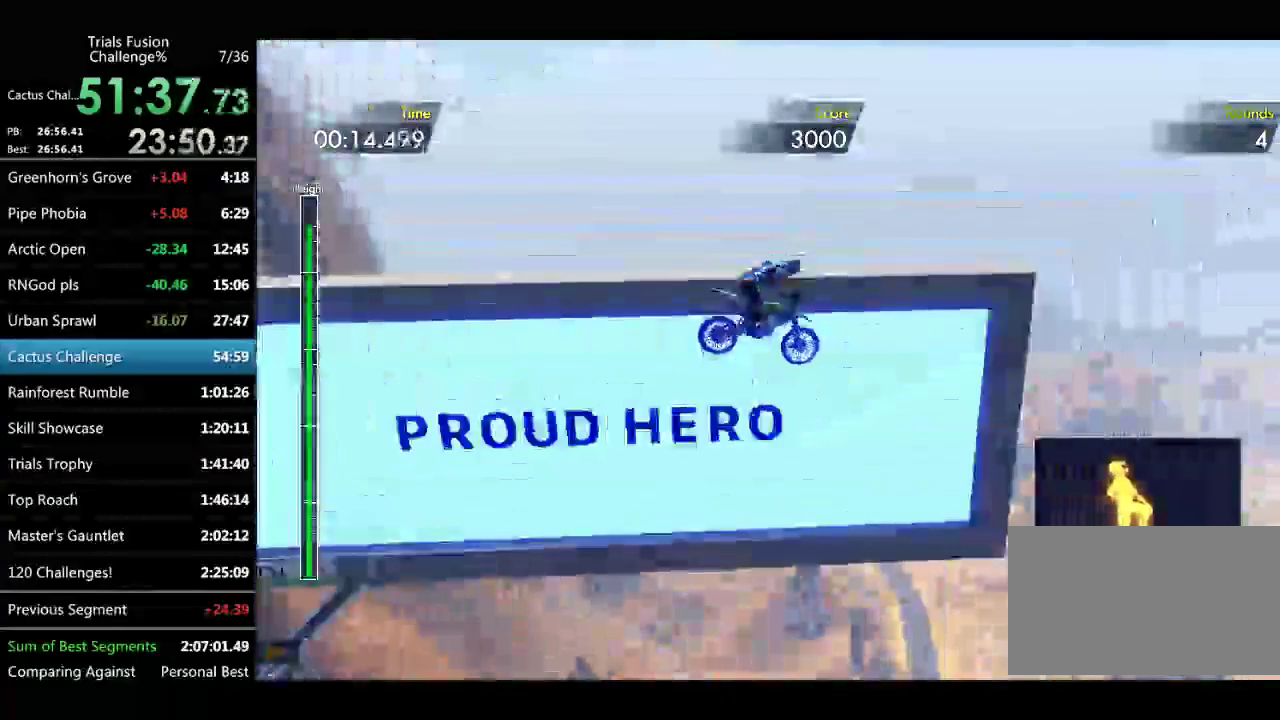
{"buttons": [], "left_stick": "center", "events": []}
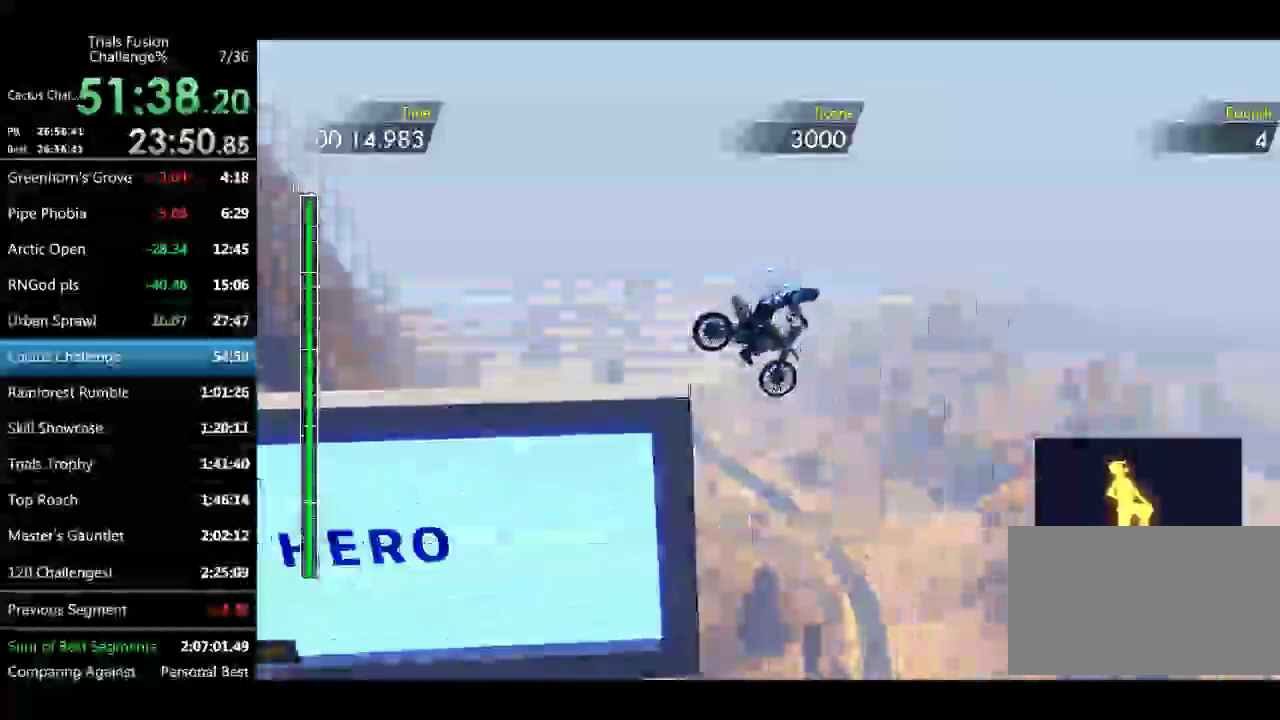
{"buttons": [], "left_stick": "center", "events": [[291, "left_stick", "left"], [416, "left_stick", "center"]]}
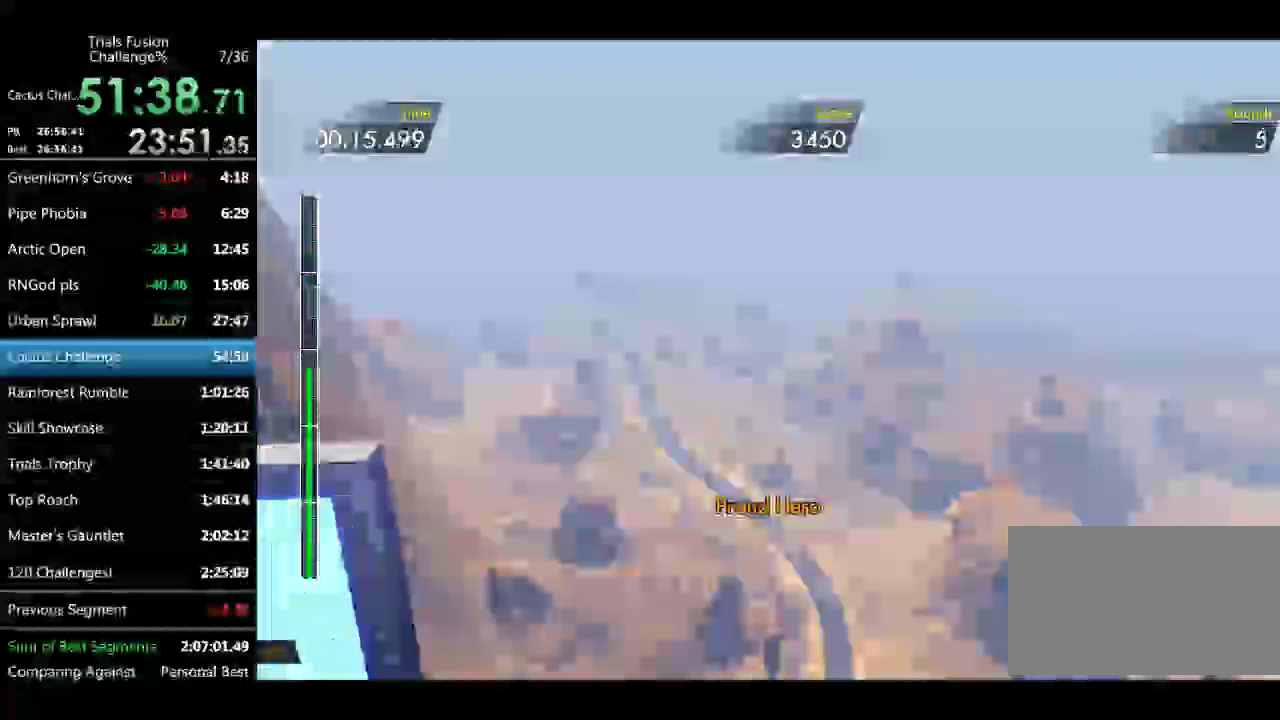
{"buttons": [], "left_stick": "center", "events": [[83, "left_stick", "left"], [166, "left_stick", "center"]]}
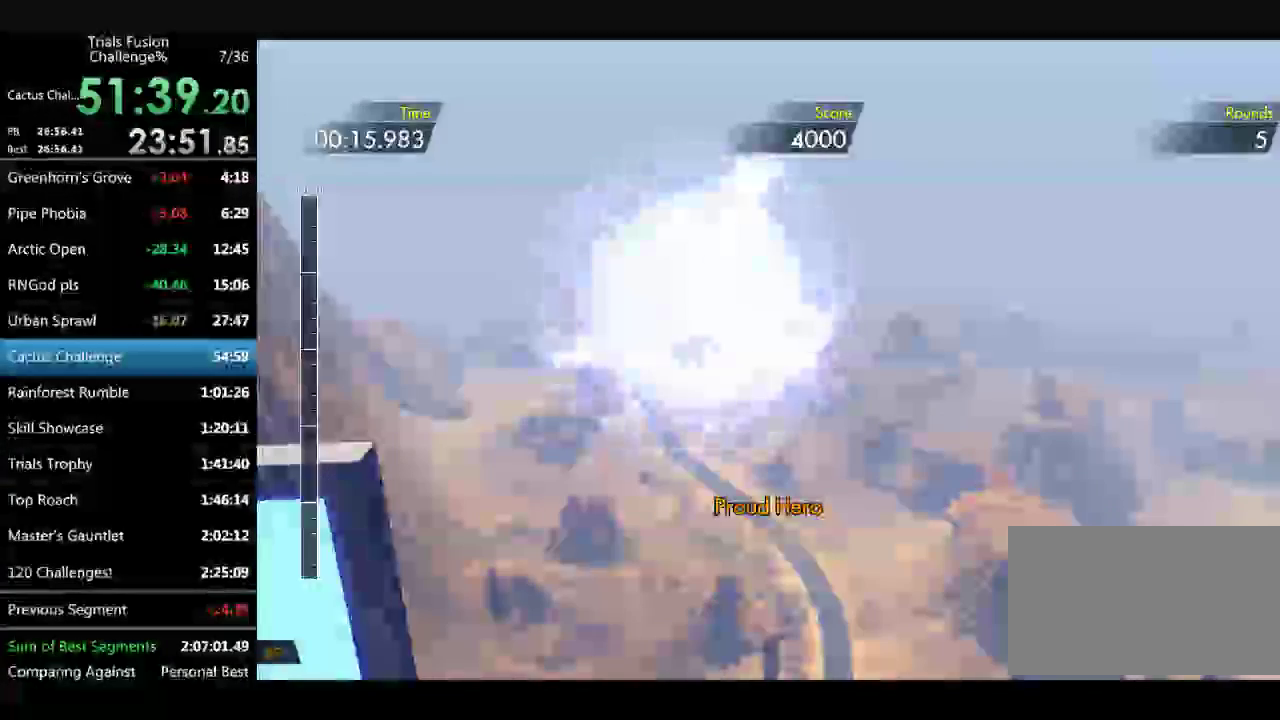
{"buttons": [], "left_stick": "center", "events": []}
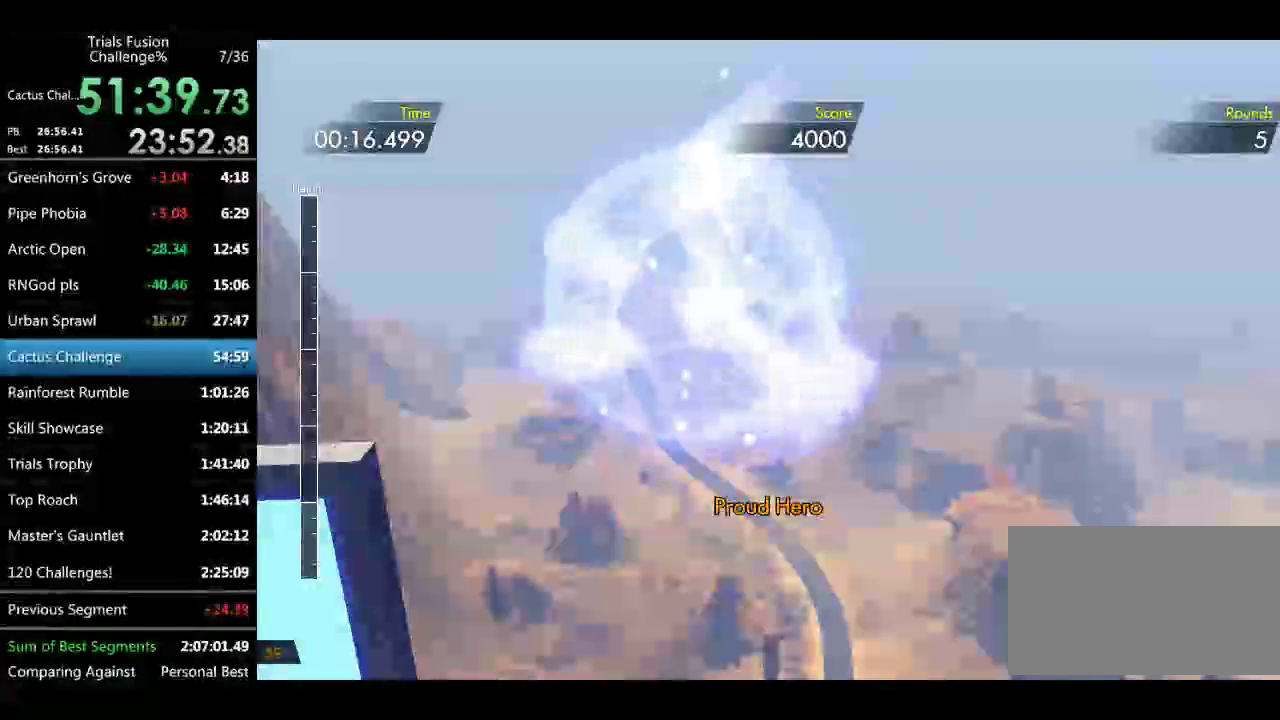
{"buttons": [], "left_stick": "right", "events": [[84, "left_stick", "right"]]}
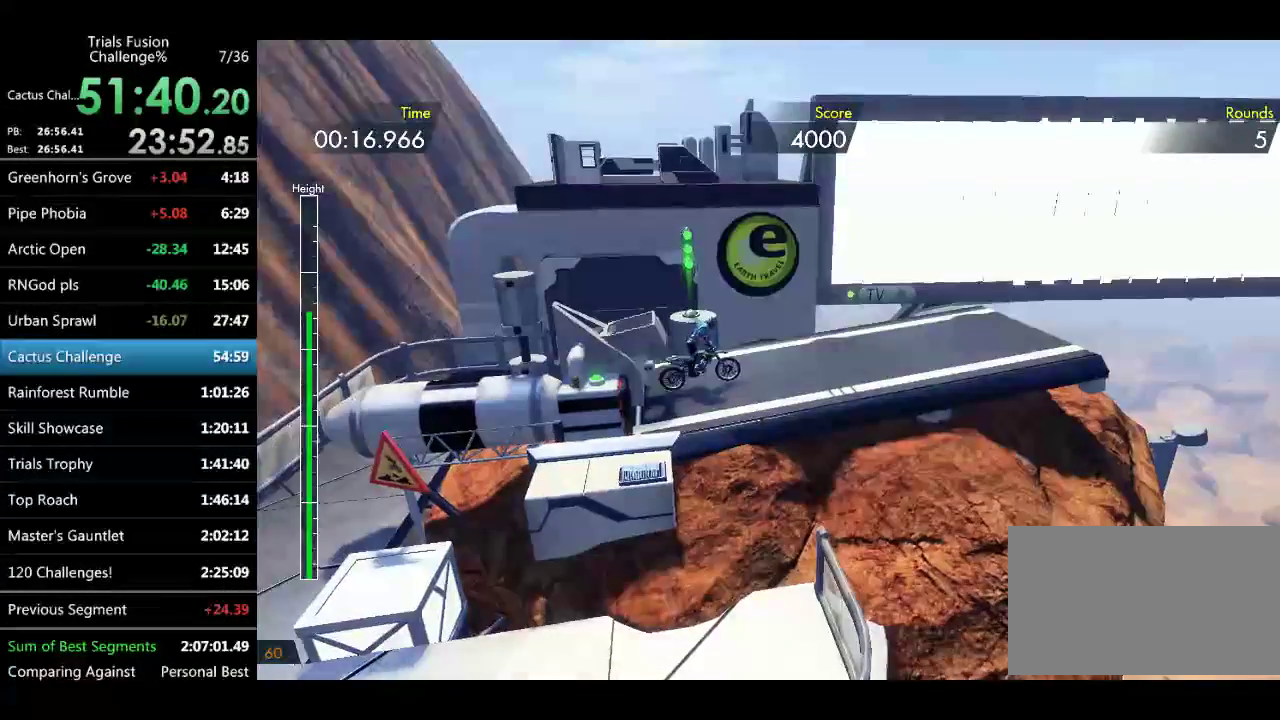
{"buttons": [], "left_stick": "right", "events": []}
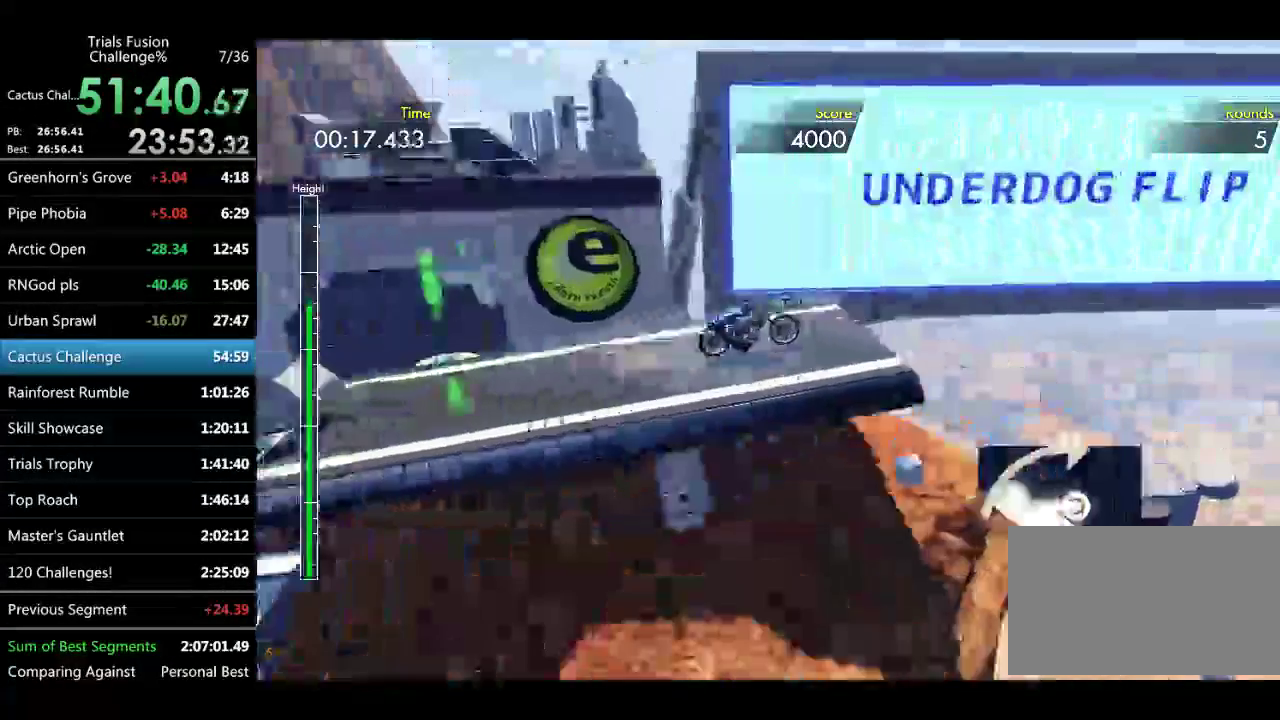
{"buttons": [], "left_stick": "left", "events": [[83, "left_stick", "left"]]}
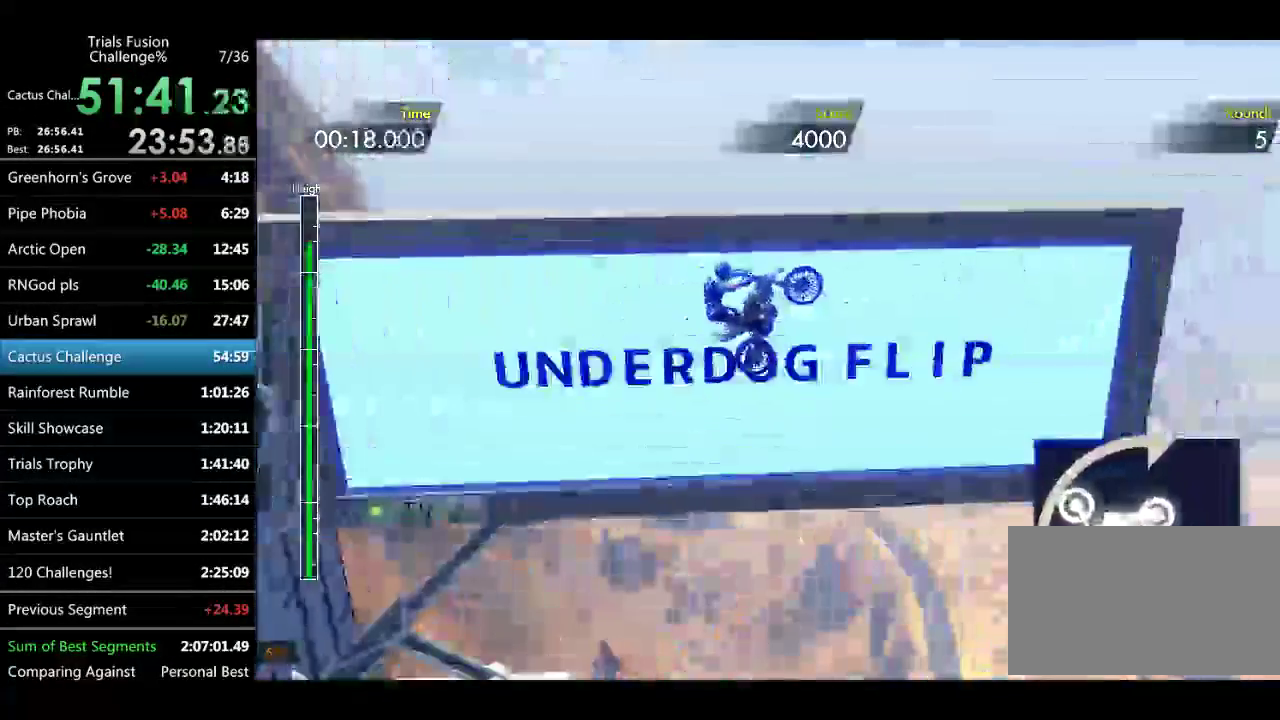
{"buttons": [], "left_stick": "center", "events": [[83, "left_stick", "center"]]}
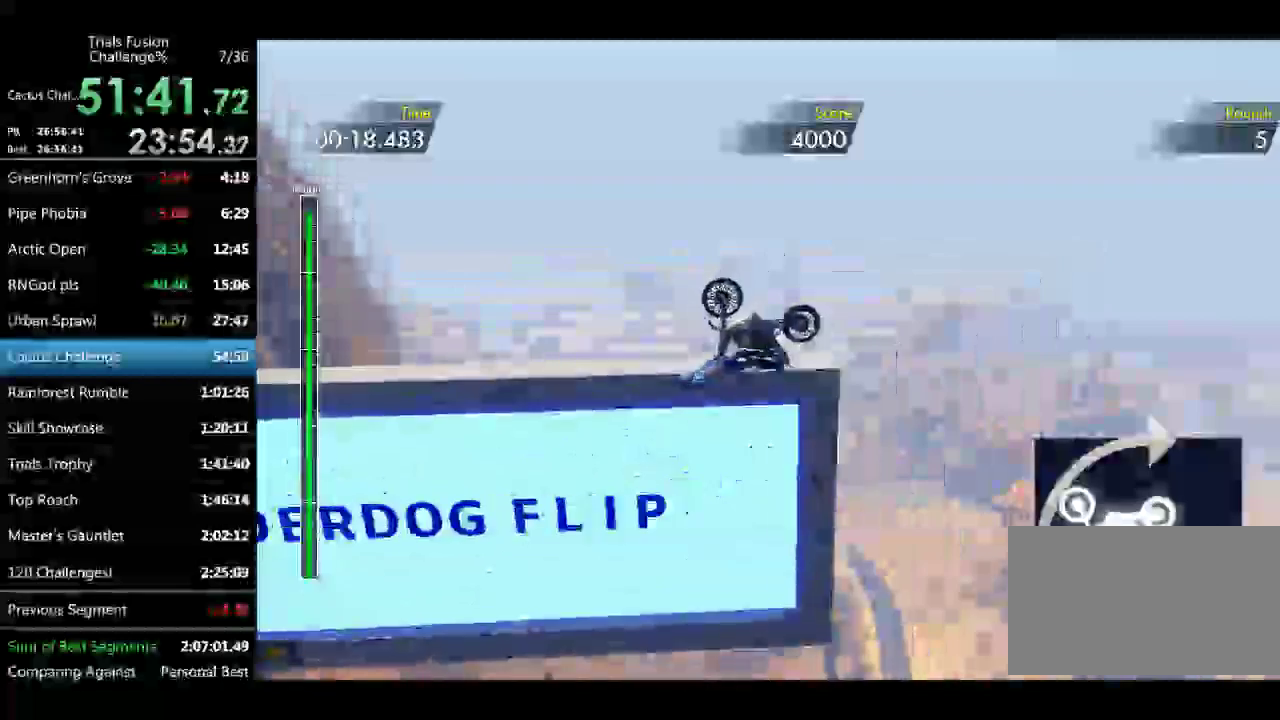
{"buttons": [], "left_stick": "left", "events": [[83, "left_stick", "left"]]}
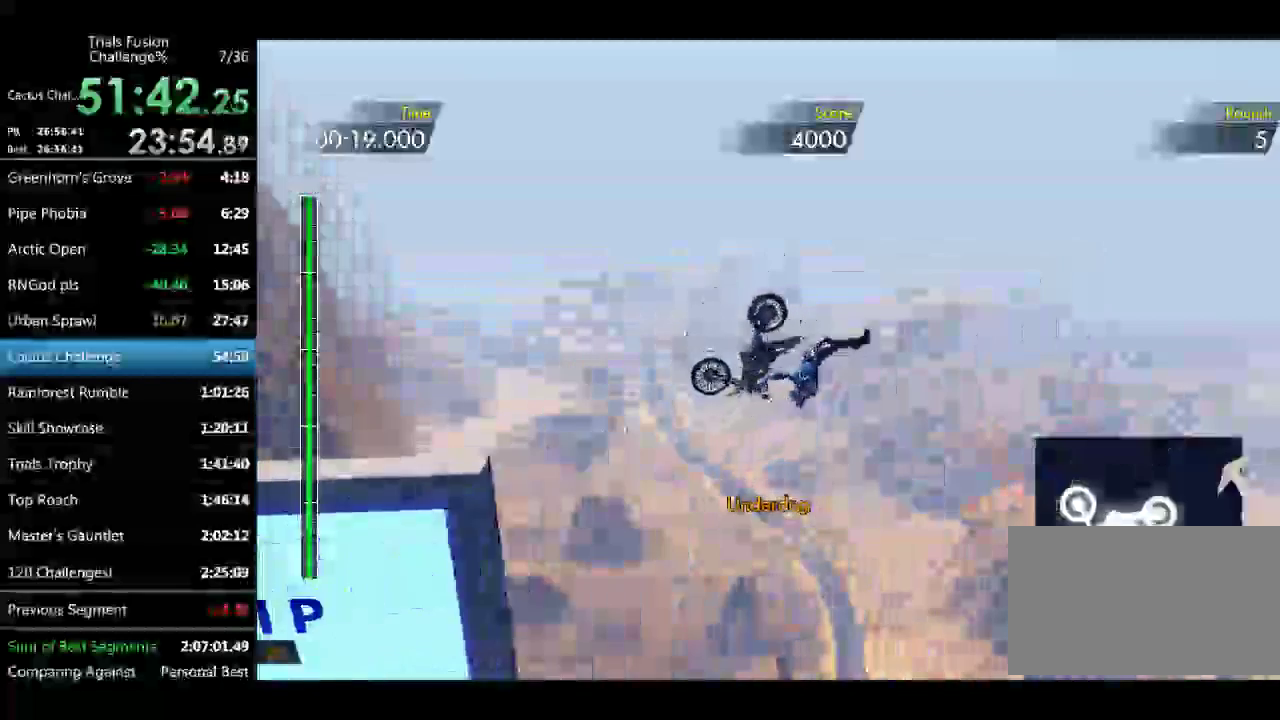
{"buttons": [], "left_stick": "left", "events": []}
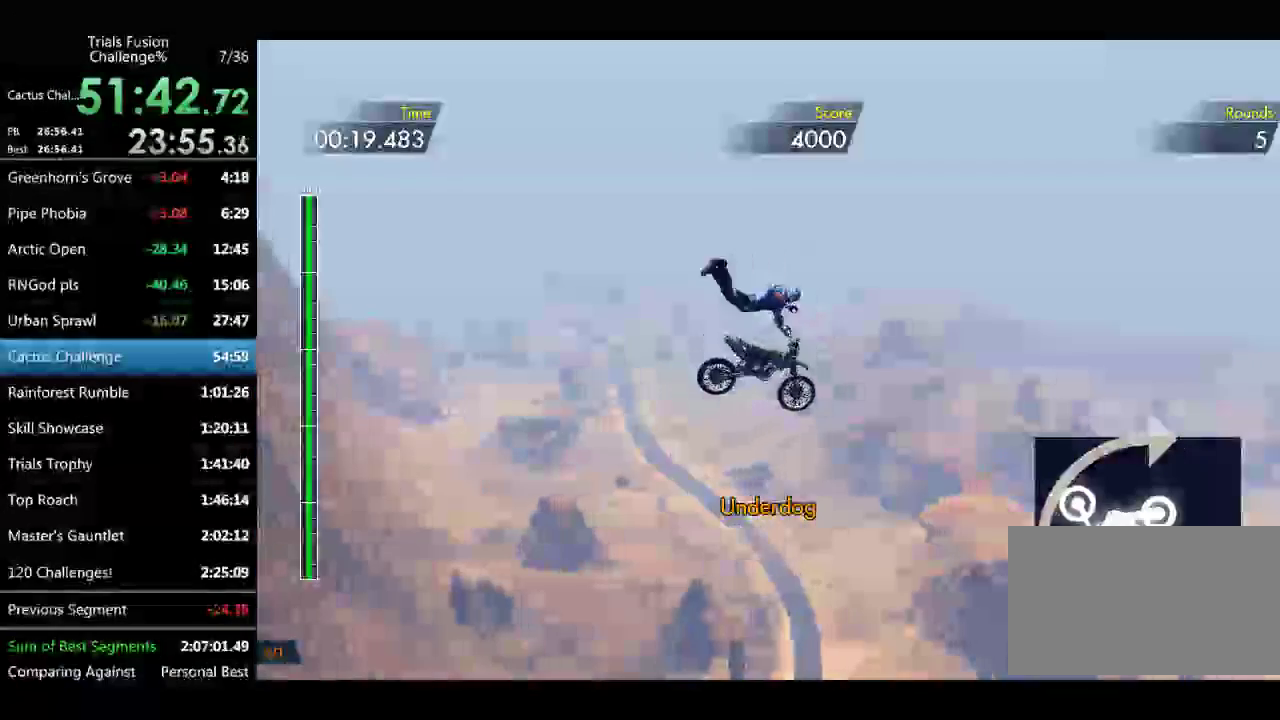
{"buttons": [], "left_stick": "left", "events": []}